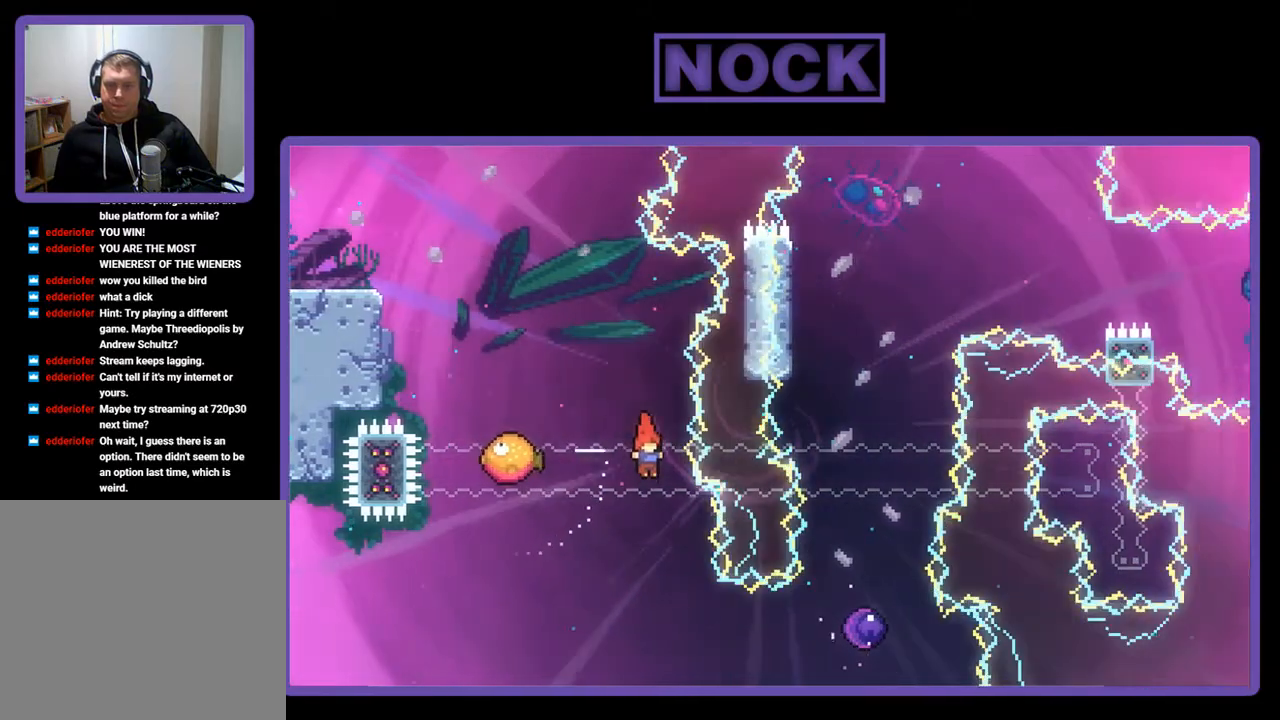
Gameplay with a controller (PlayStation layout); each line is a JSON object with the inputs held at the frame after it. "events" lists button and stick changes between this image and that frame as [ms after this image, input, new state], when the widget could be followed in between. Not read: right_stick.
{"buttons": ["CIRCLE", "R2", "DPAD_RIGHT"], "left_stick": "center", "events": [[250, "DPAD_RIGHT", "down"], [317, "CIRCLE", "down"]]}
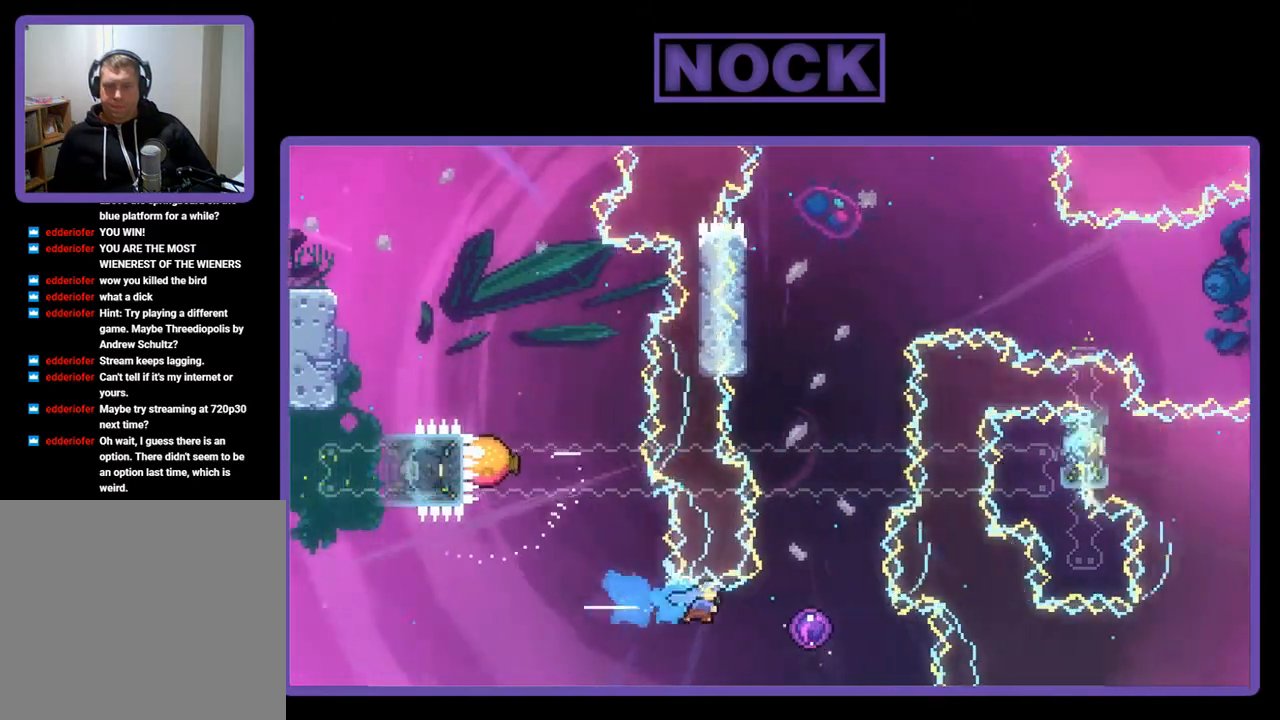
{"buttons": ["R2", "DPAD_UP"], "left_stick": "center", "events": [[83, "CIRCLE", "up"], [217, "DPAD_RIGHT", "up"], [283, "DPAD_UP", "down"]]}
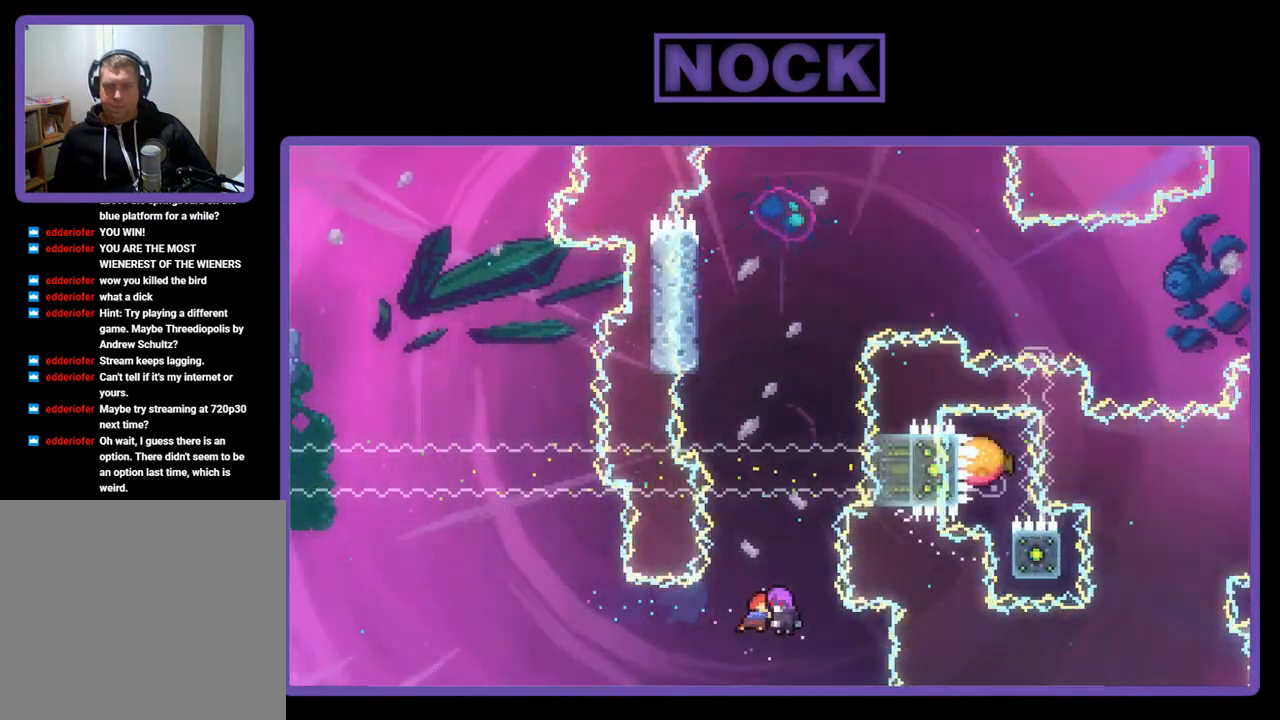
{"buttons": ["R2", "DPAD_UP", "DPAD_LEFT"], "left_stick": "center", "events": [[317, "DPAD_LEFT", "down"]]}
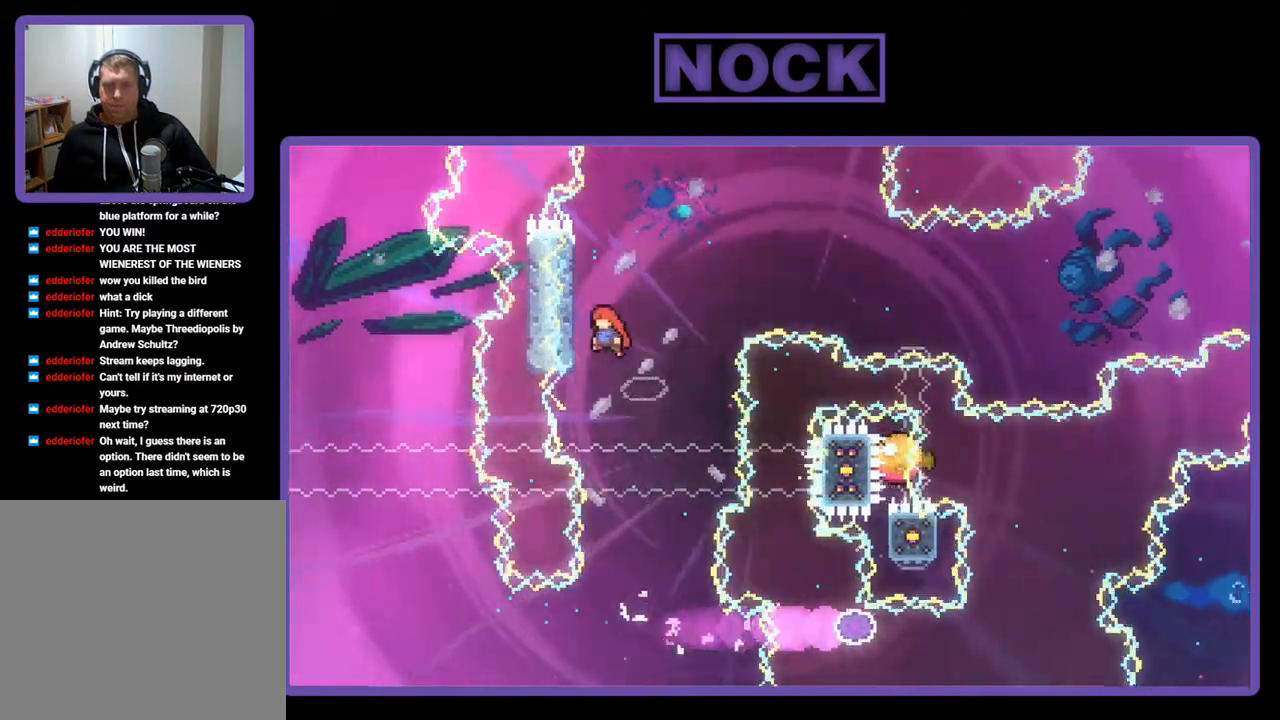
{"buttons": ["R2"], "left_stick": "center", "events": [[250, "DPAD_LEFT", "up"], [483, "DPAD_UP", "up"]]}
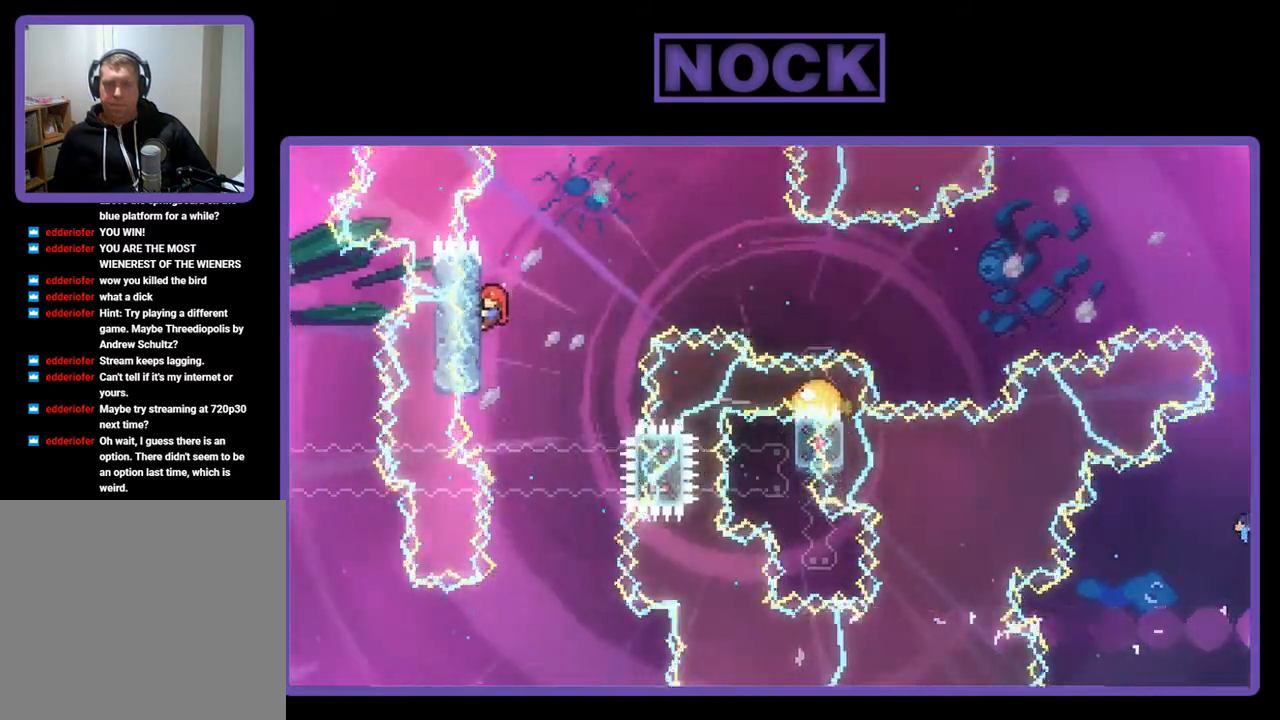
{"buttons": ["R2", "DPAD_UP"], "left_stick": "center", "events": [[217, "DPAD_UP", "down"]]}
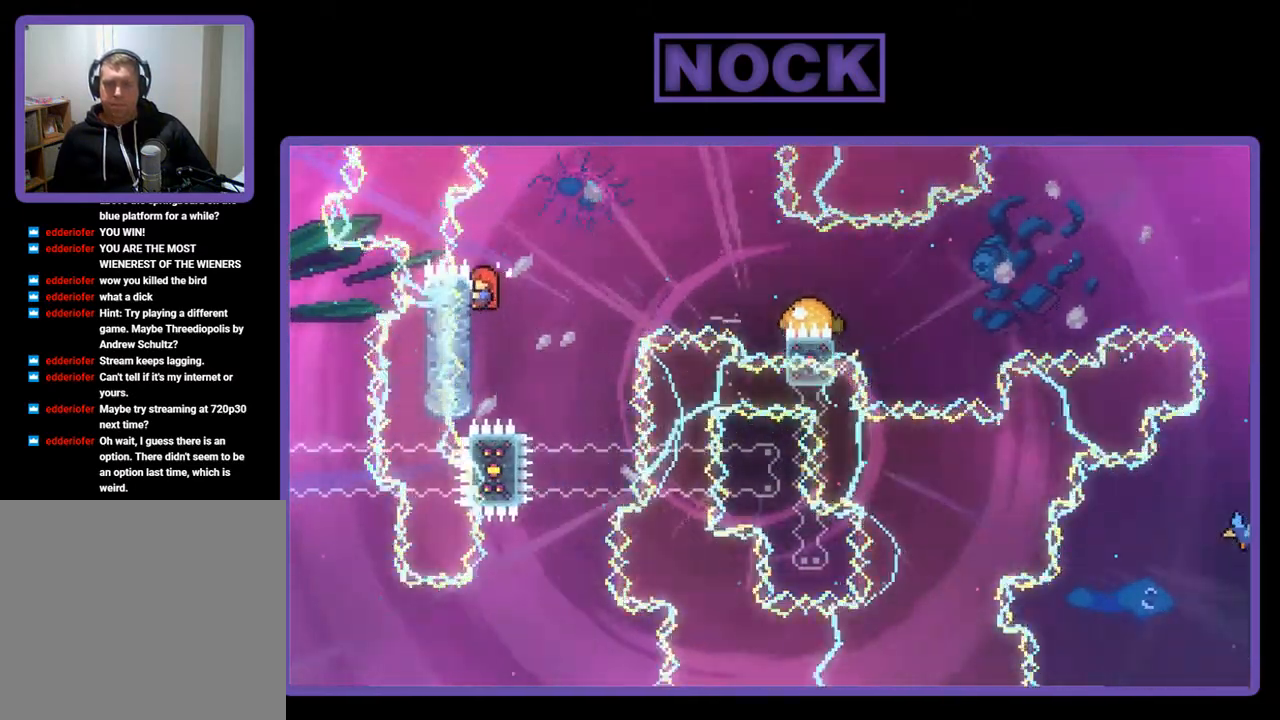
{"buttons": ["CROSS", "R2", "DPAD_RIGHT"], "left_stick": "center", "events": [[50, "DPAD_UP", "up"], [183, "DPAD_RIGHT", "down"], [283, "CROSS", "down"]]}
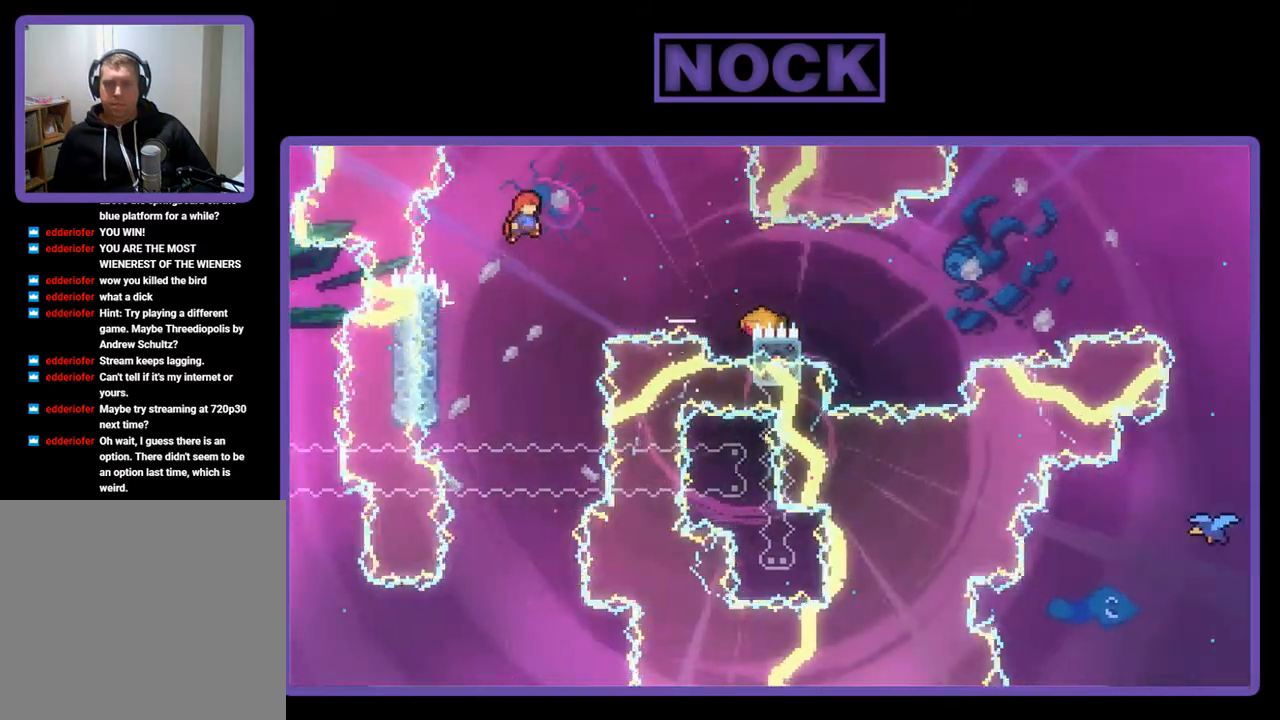
{"buttons": ["CIRCLE", "R2", "DPAD_RIGHT"], "left_stick": "center", "events": [[183, "CROSS", "up"], [350, "CIRCLE", "down"]]}
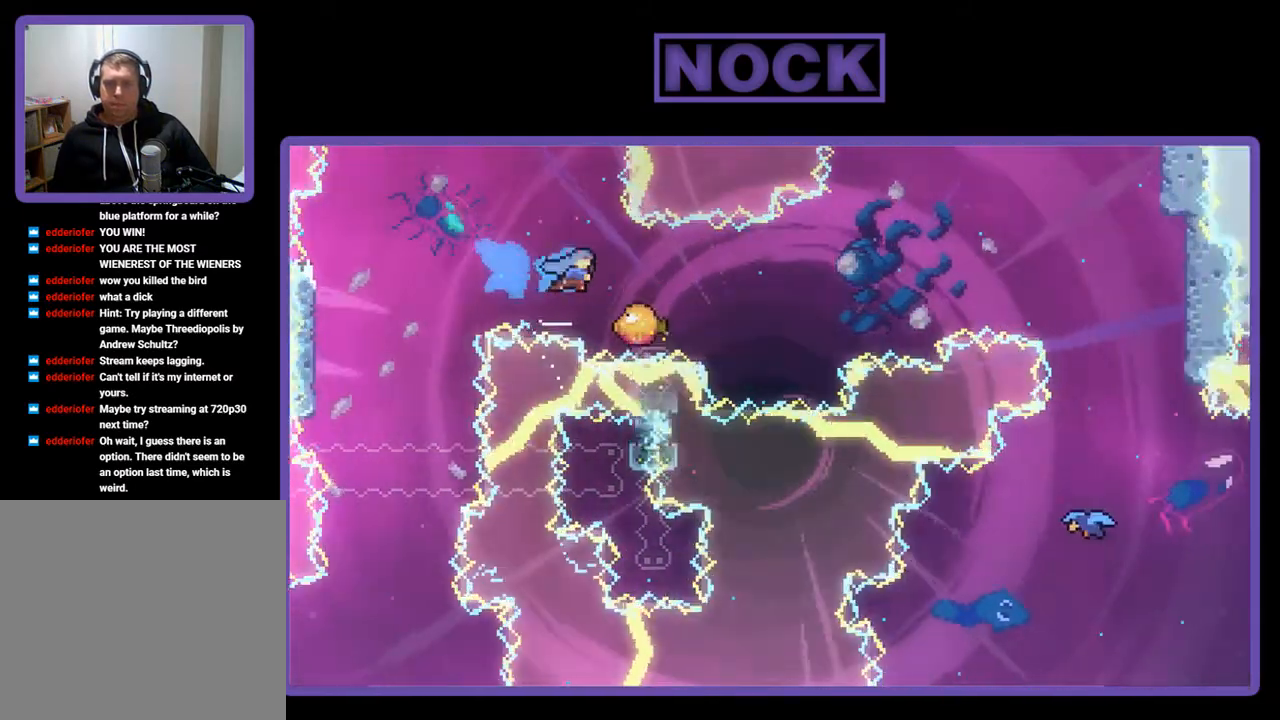
{"buttons": ["R2", "DPAD_UP", "DPAD_LEFT"], "left_stick": "center", "events": [[217, "CIRCLE", "up"], [217, "DPAD_RIGHT", "up"], [283, "DPAD_LEFT", "down"], [450, "DPAD_UP", "down"]]}
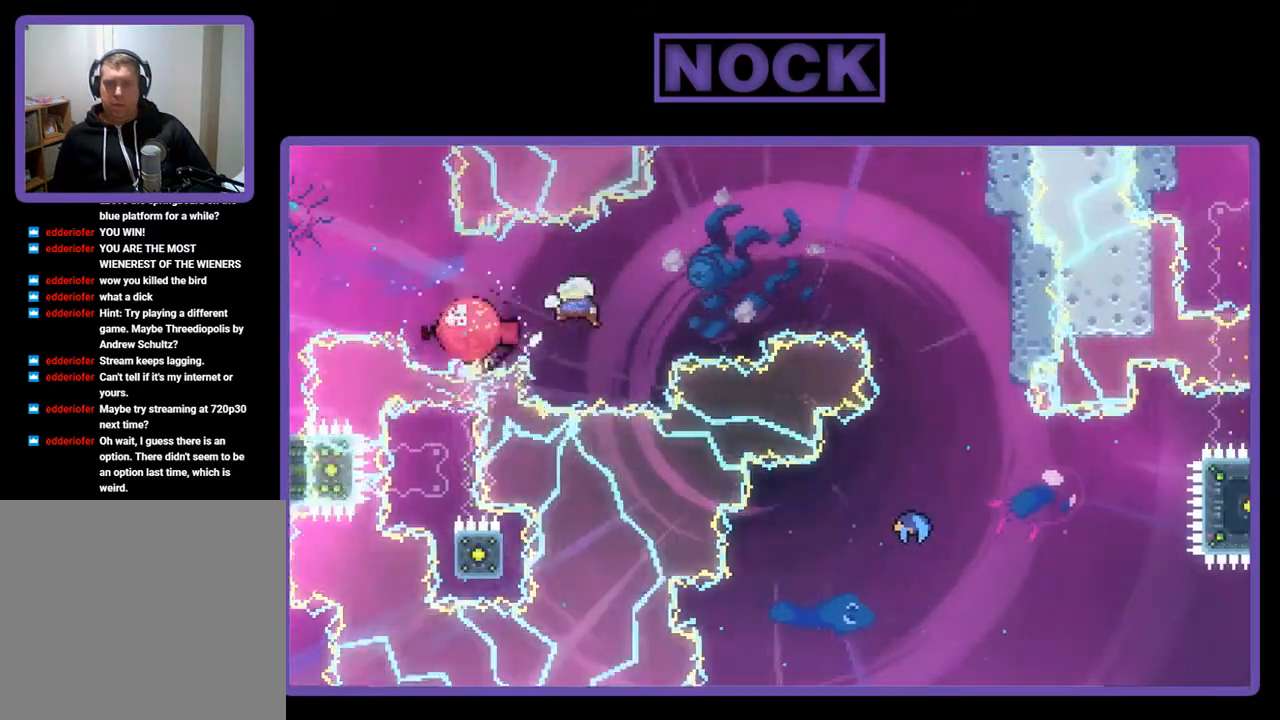
{"buttons": ["CIRCLE", "R2", "DPAD_UP", "DPAD_RIGHT"], "left_stick": "center", "events": [[17, "DPAD_LEFT", "up"], [50, "DPAD_RIGHT", "down"], [50, "DPAD_UP", "up"], [483, "CIRCLE", "down"], [483, "DPAD_UP", "down"]]}
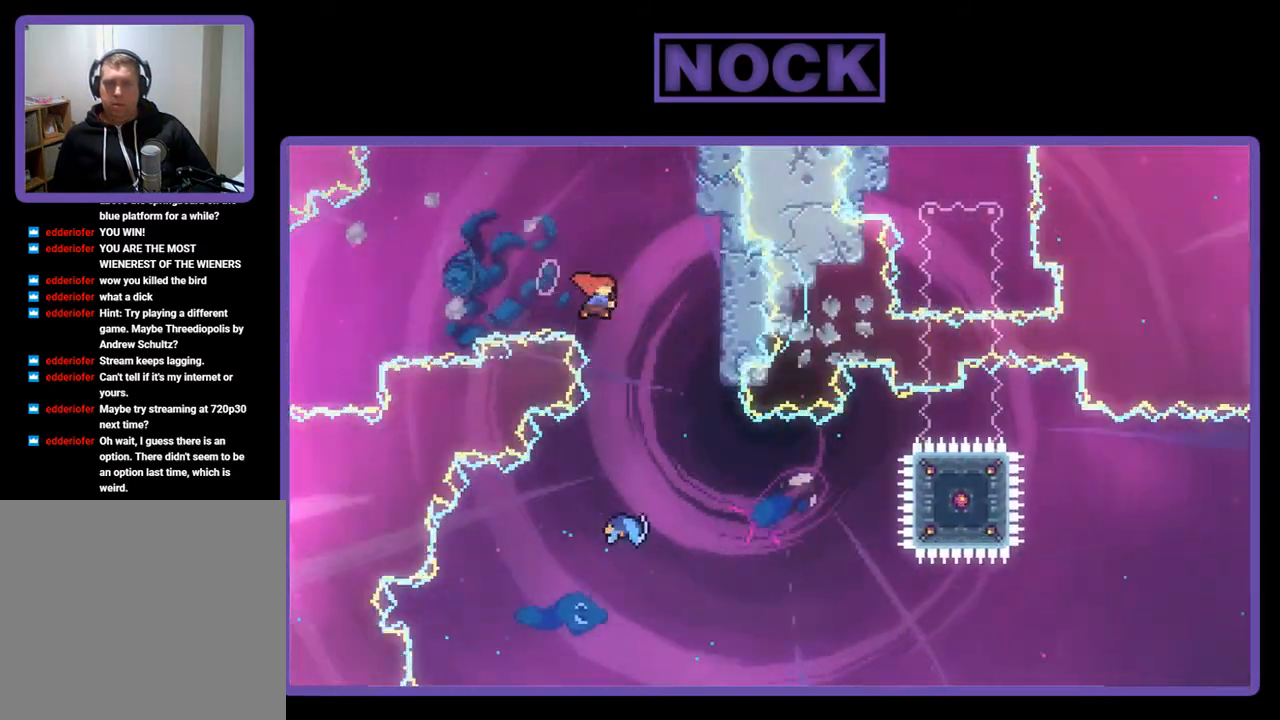
{"buttons": ["R2"], "left_stick": "center", "events": [[183, "CIRCLE", "up"], [217, "DPAD_UP", "up"], [383, "DPAD_RIGHT", "up"]]}
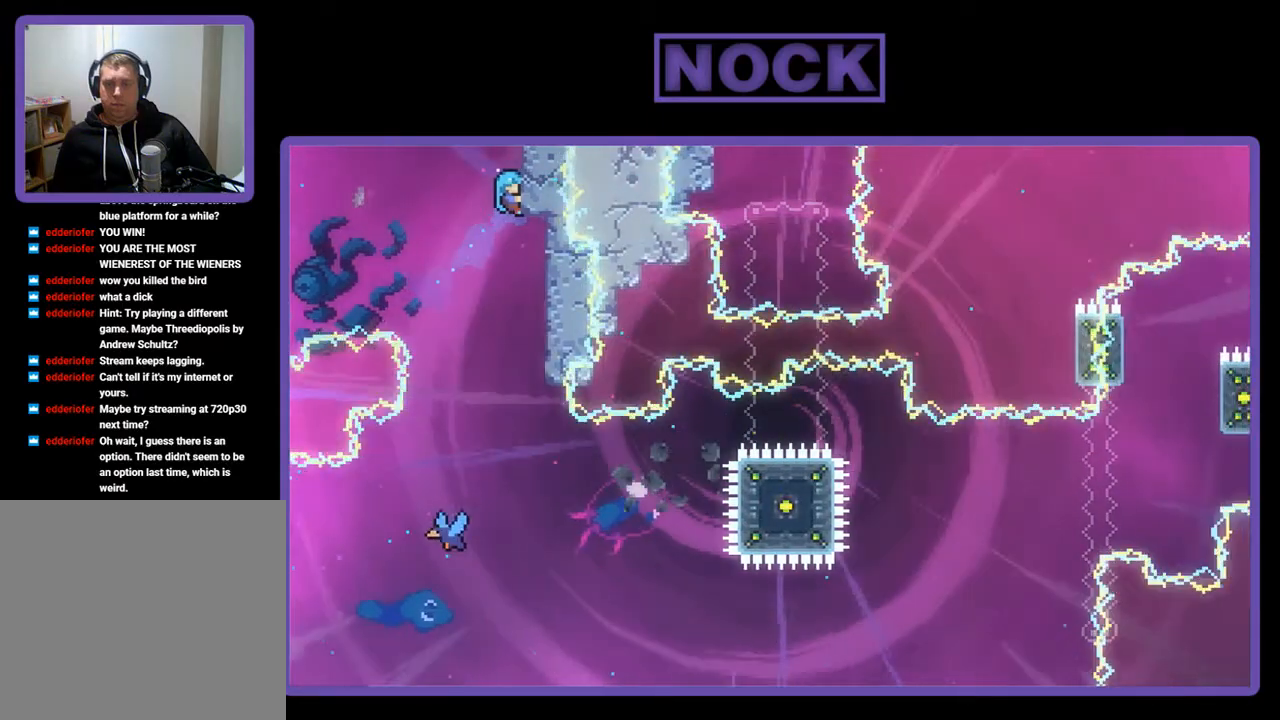
{"buttons": ["R2"], "left_stick": "center", "events": []}
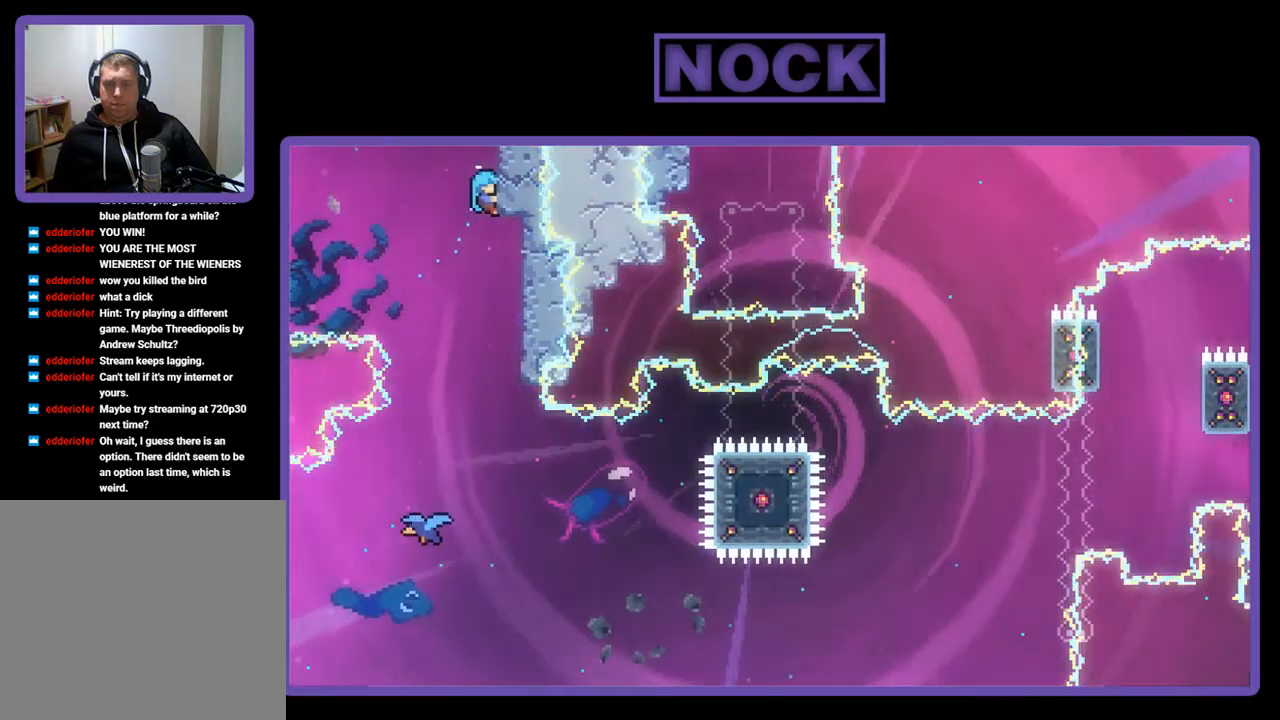
{"buttons": ["R2"], "left_stick": "center", "events": [[50, "CROSS", "down"], [83, "DPAD_LEFT", "down"], [250, "DPAD_LEFT", "up"], [283, "CROSS", "up"]]}
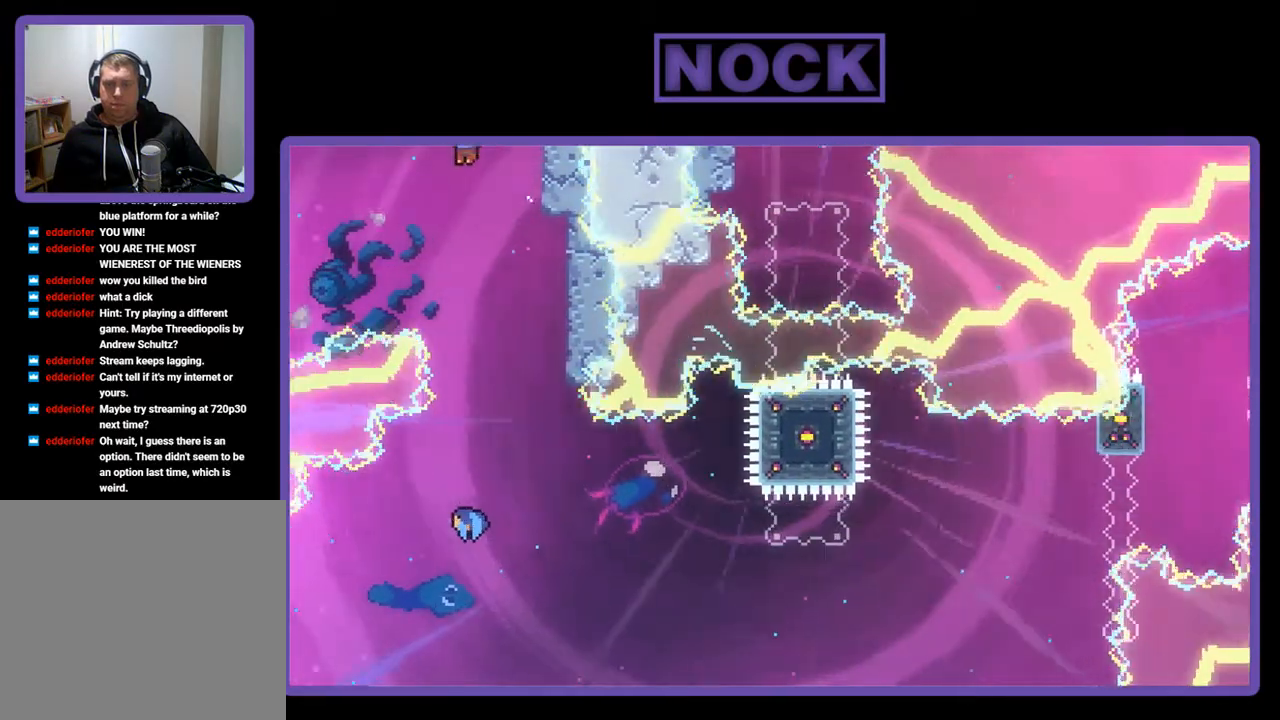
{"buttons": ["R2"], "left_stick": "center", "events": []}
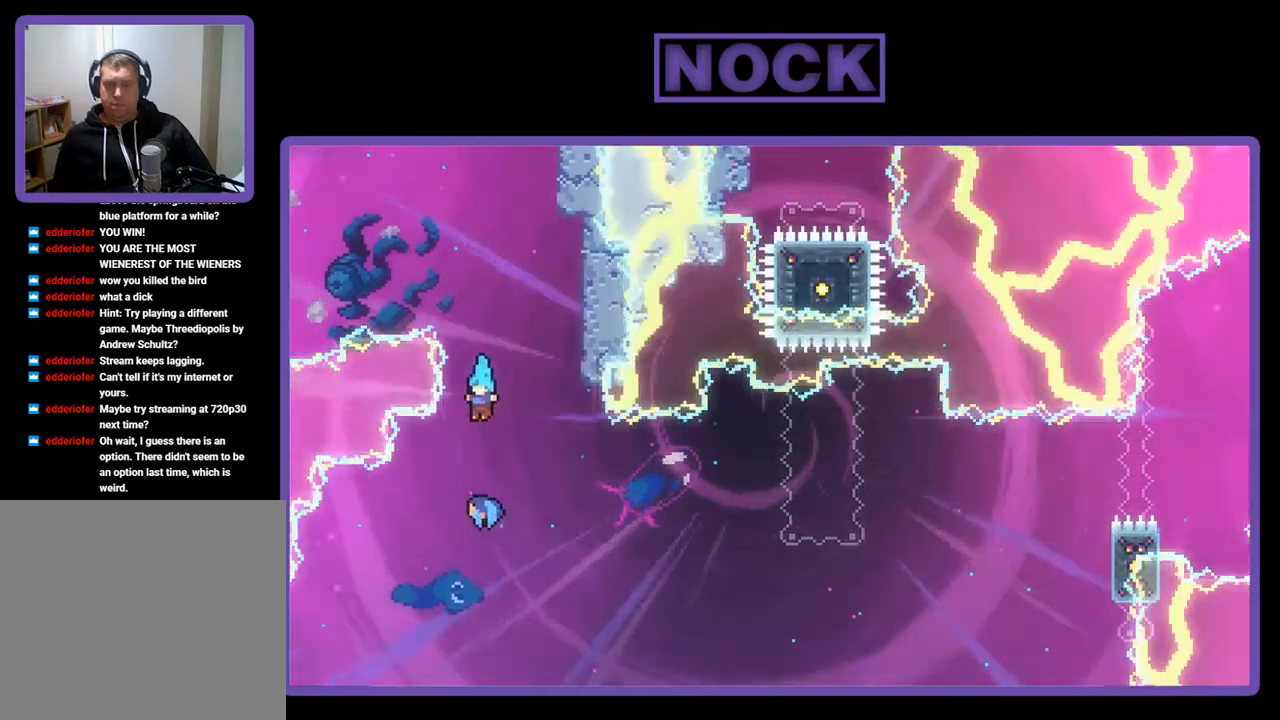
{"buttons": ["R2", "DPAD_RIGHT"], "left_stick": "center", "events": [[83, "DPAD_RIGHT", "down"]]}
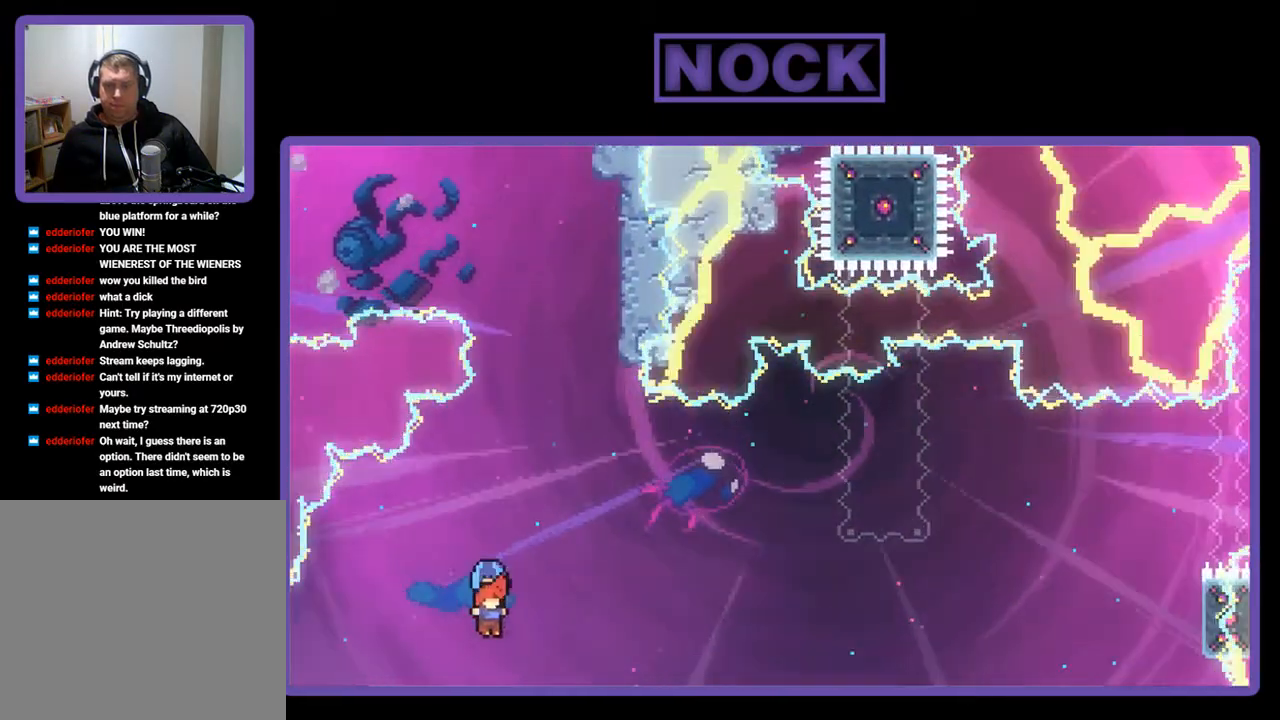
{"buttons": ["R2", "DPAD_UP", "DPAD_RIGHT"], "left_stick": "center", "events": [[150, "DPAD_UP", "down"]]}
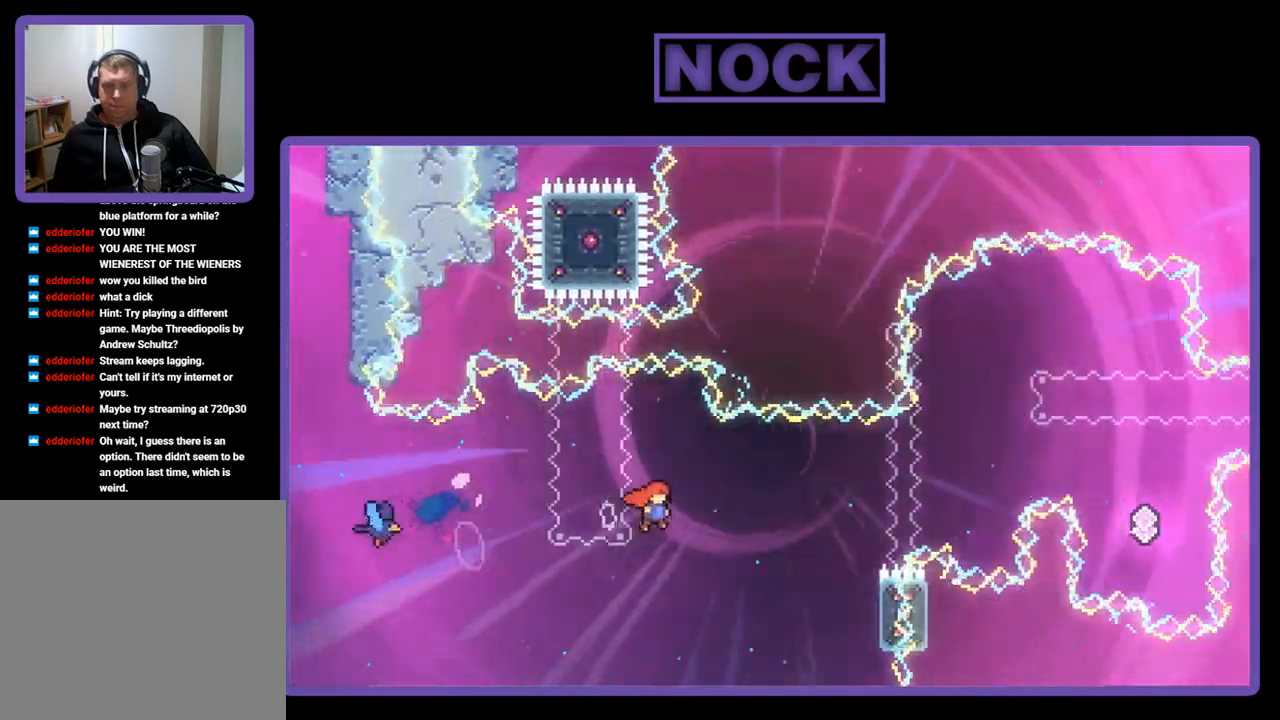
{"buttons": ["CIRCLE", "R2", "DPAD_UP", "DPAD_RIGHT"], "left_stick": "center", "events": [[183, "CIRCLE", "down"]]}
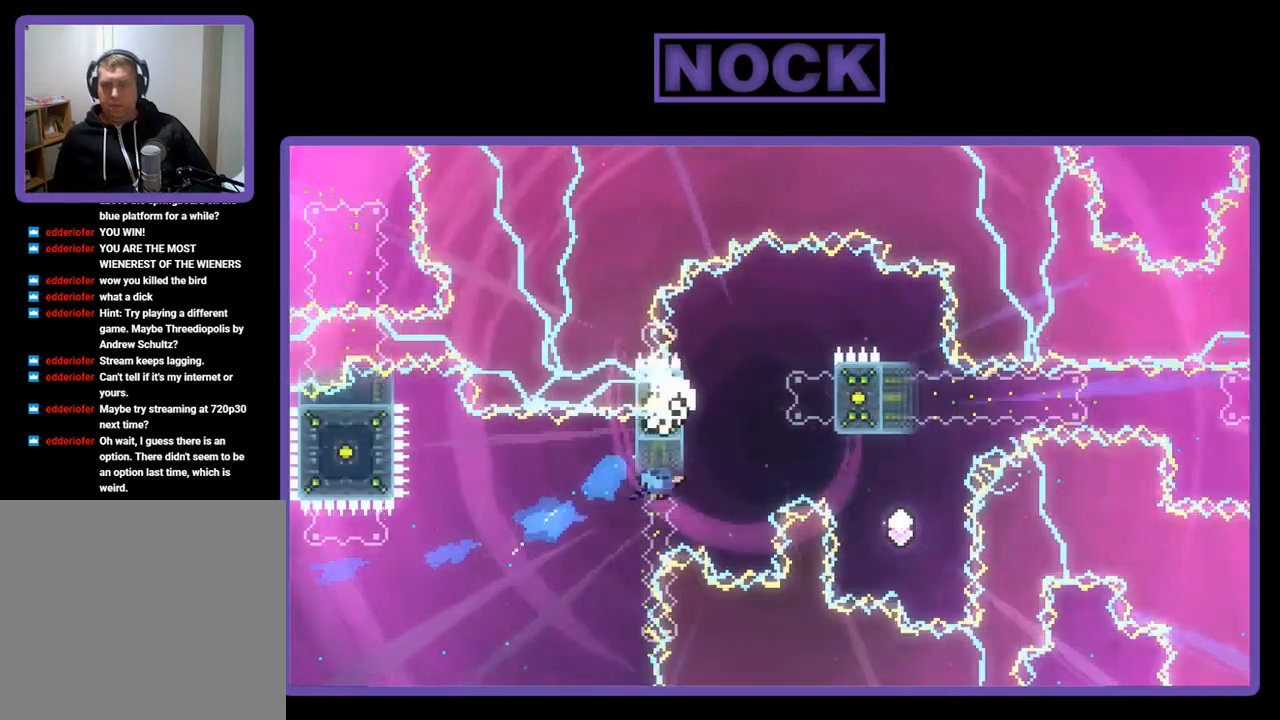
{"buttons": [], "left_stick": "center", "events": [[350, "DPAD_UP", "up"], [383, "CIRCLE", "up"], [483, "DPAD_RIGHT", "up"], [483, "R2", "up"]]}
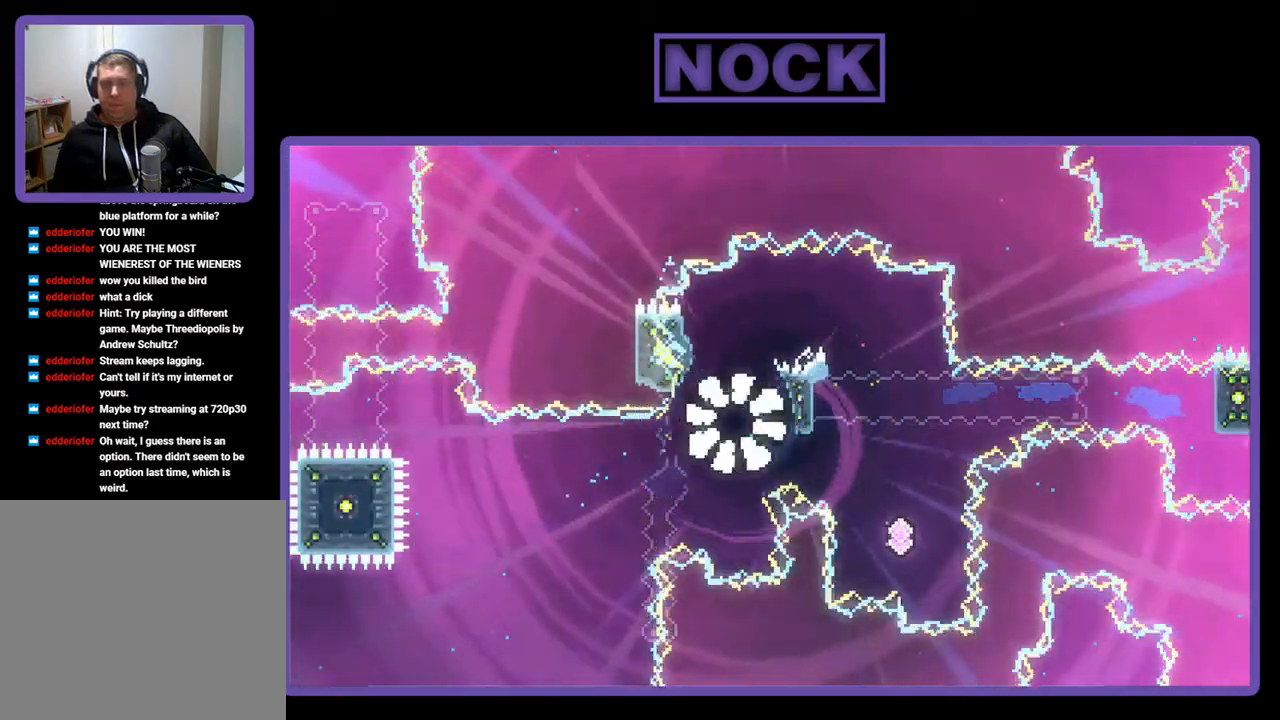
{"buttons": [], "left_stick": "center", "events": []}
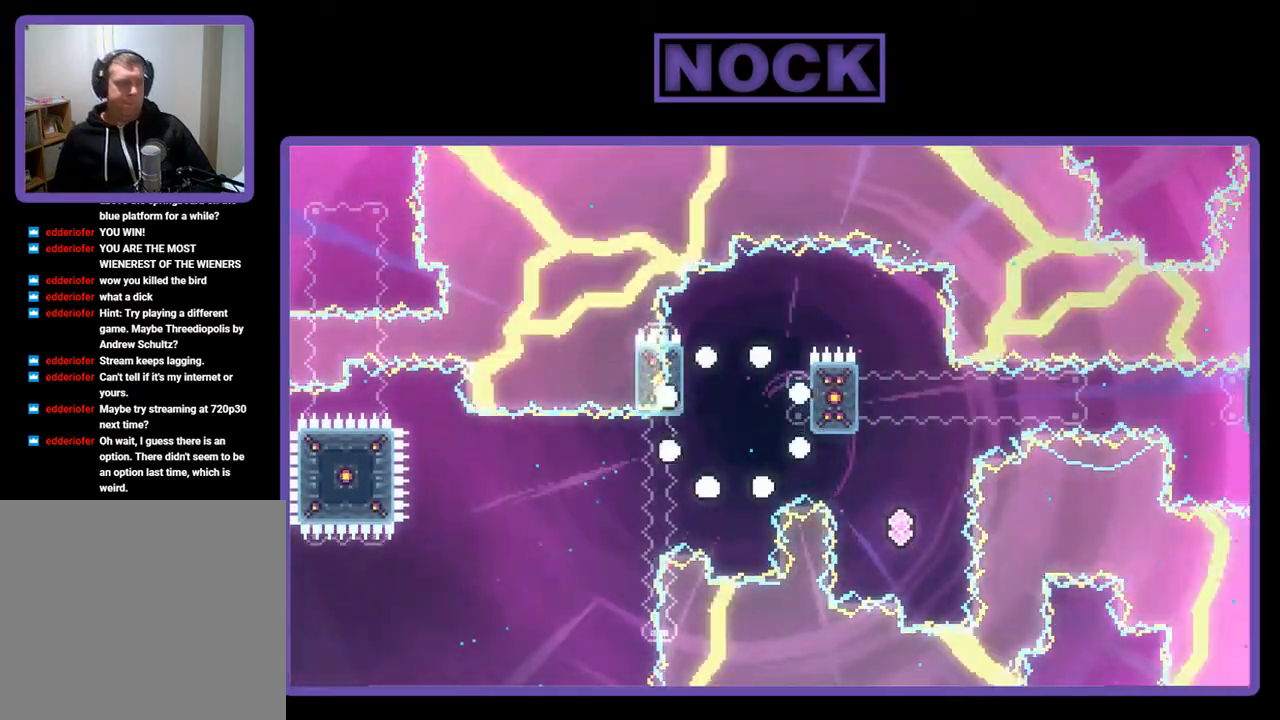
{"buttons": ["R2"], "left_stick": "center", "events": [[450, "R2", "down"]]}
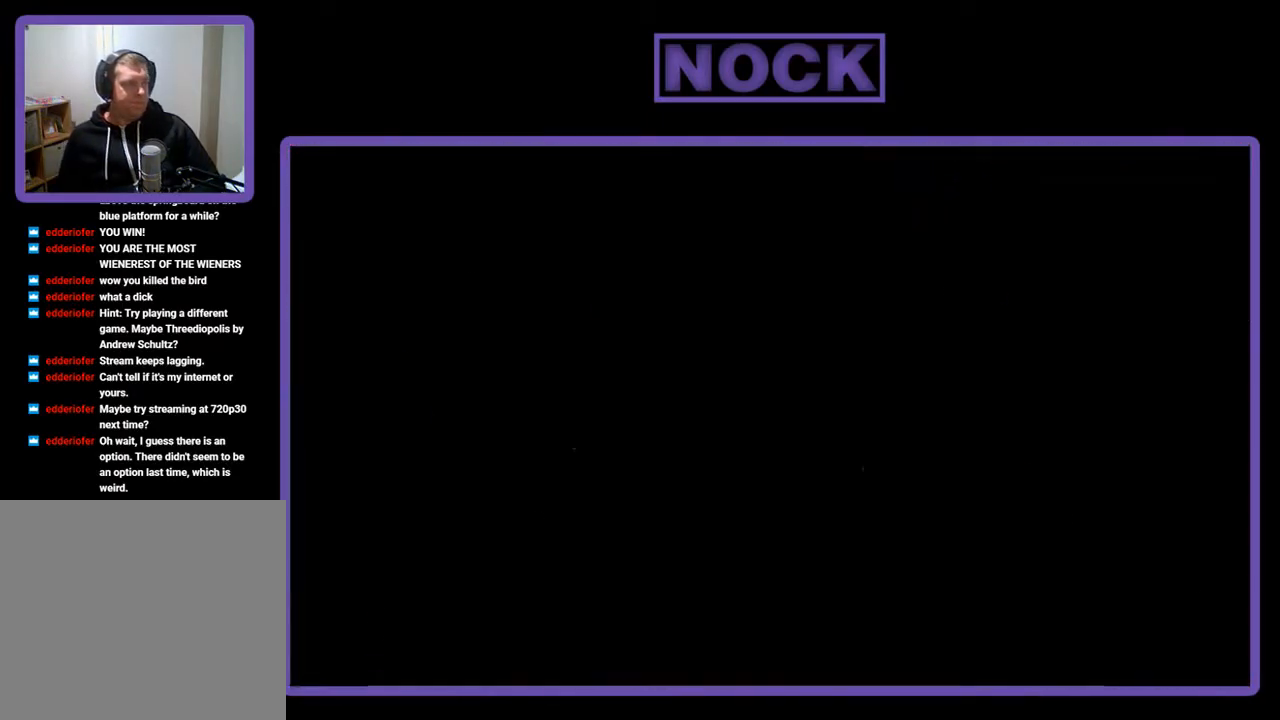
{"buttons": ["R2", "DPAD_RIGHT"], "left_stick": "center", "events": [[383, "DPAD_RIGHT", "down"]]}
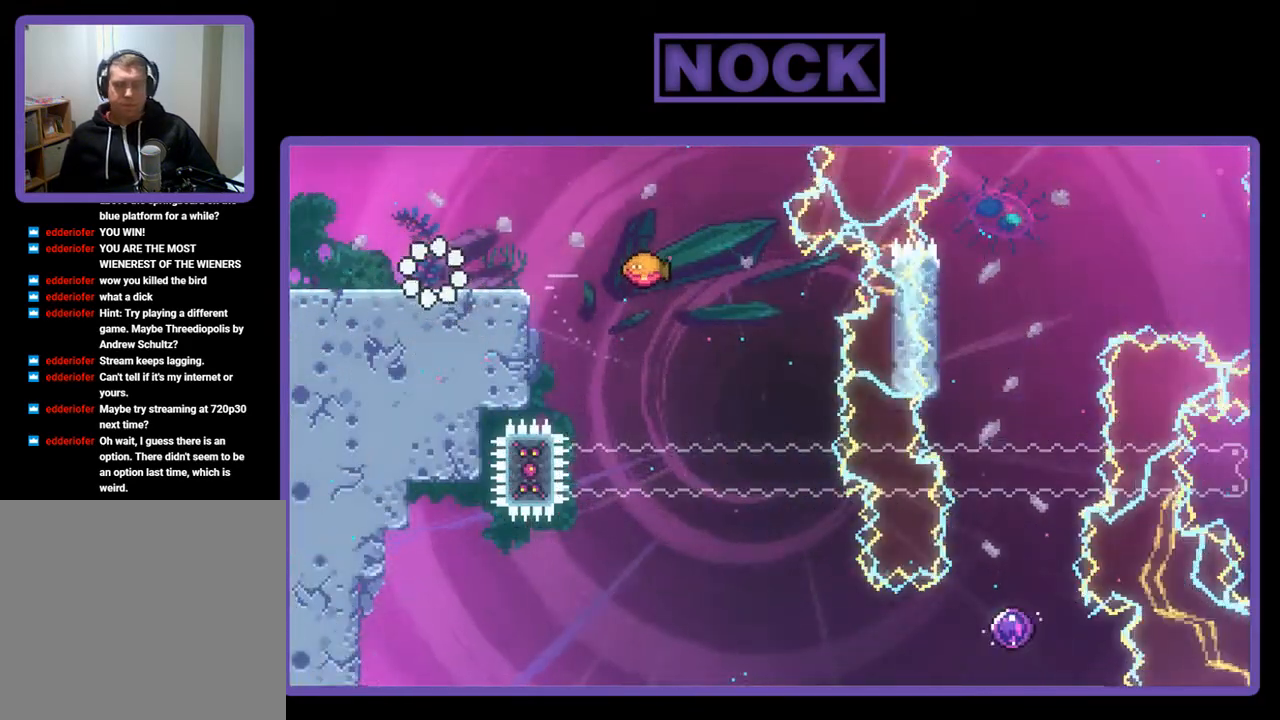
{"buttons": ["CROSS", "R2", "DPAD_RIGHT"], "left_stick": "center", "events": [[383, "CROSS", "down"]]}
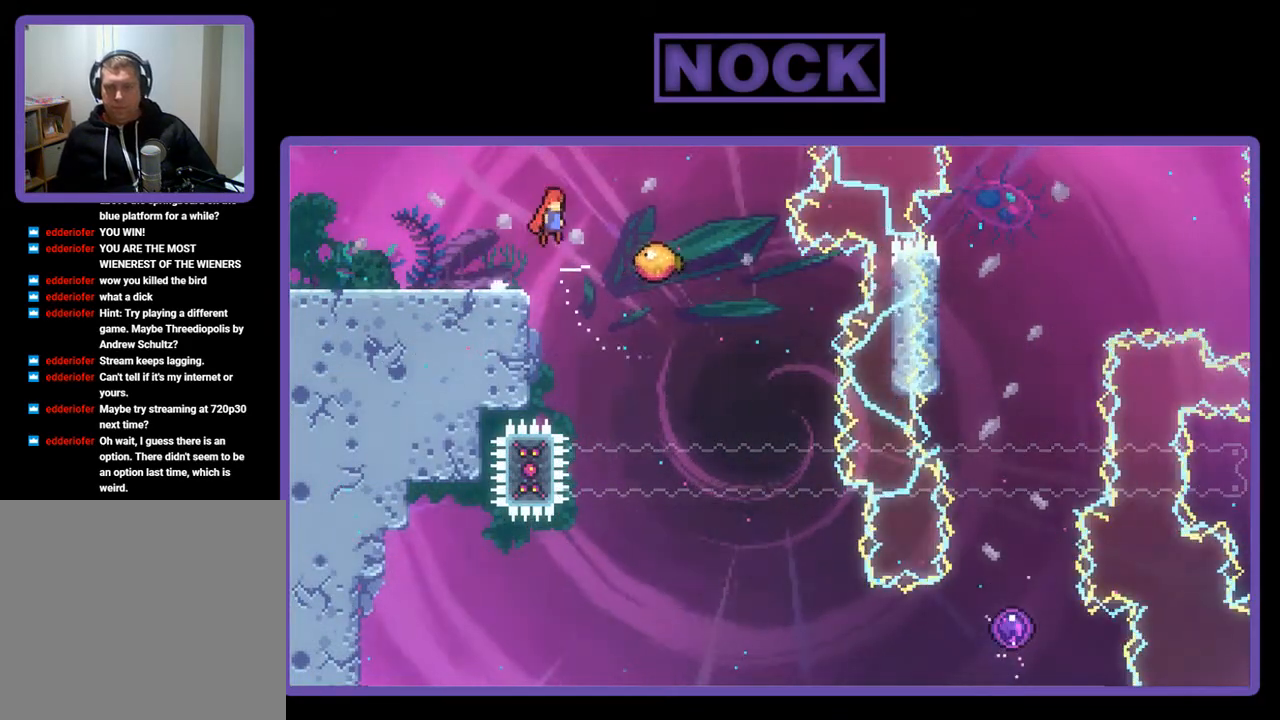
{"buttons": ["R2", "DPAD_RIGHT"], "left_stick": "center", "events": [[217, "CROSS", "up"]]}
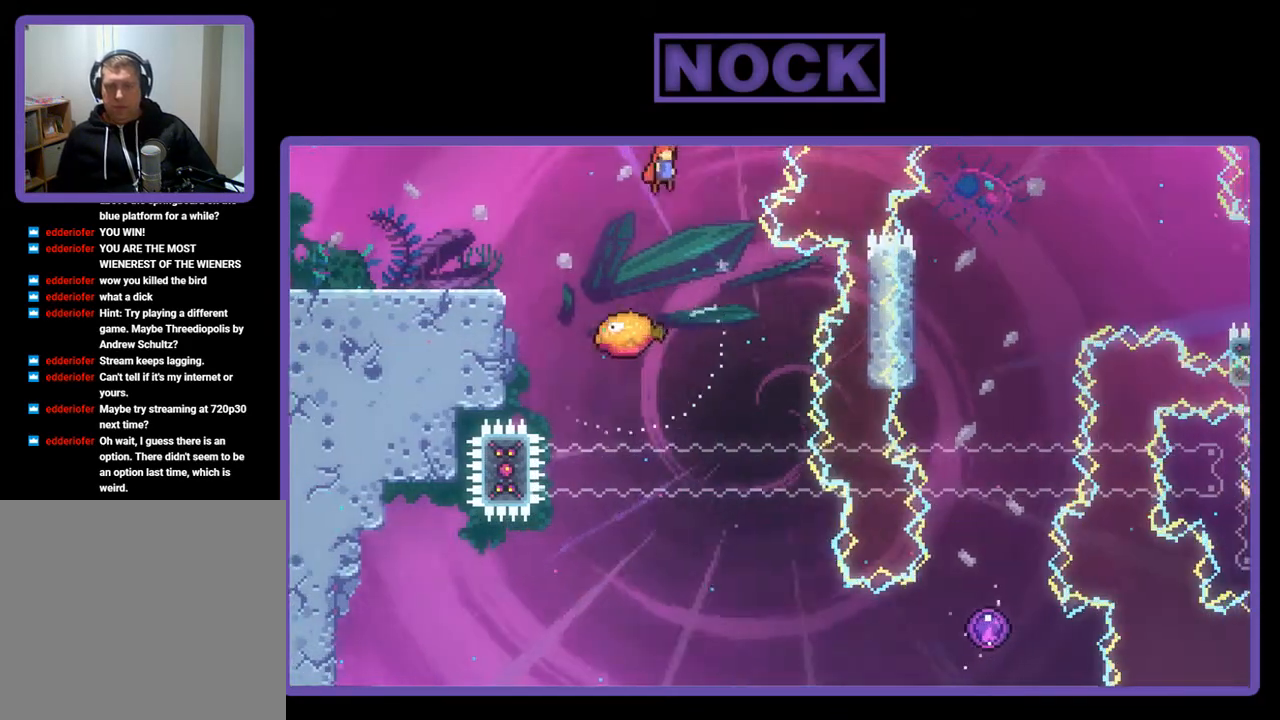
{"buttons": ["R2", "DPAD_RIGHT"], "left_stick": "center", "events": [[150, "DPAD_RIGHT", "up"], [383, "DPAD_RIGHT", "down"]]}
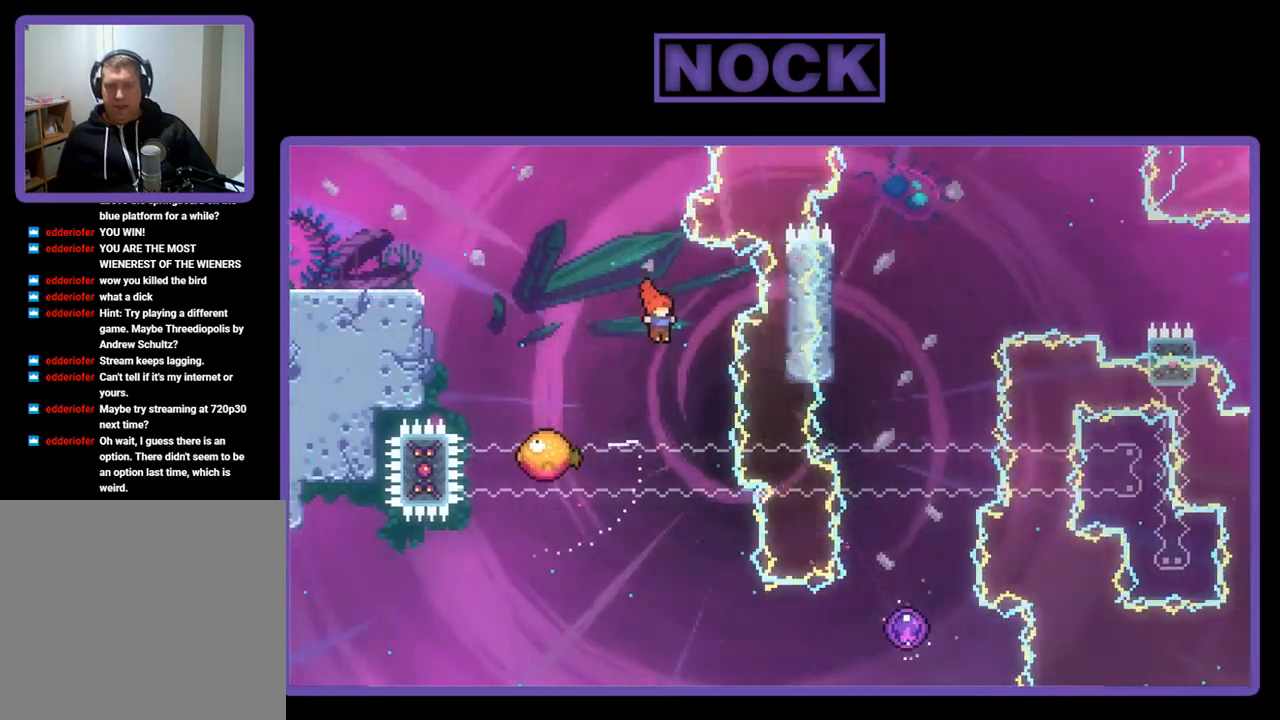
{"buttons": ["R2", "DPAD_RIGHT"], "left_stick": "center", "events": [[50, "DPAD_RIGHT", "up"], [450, "DPAD_RIGHT", "down"]]}
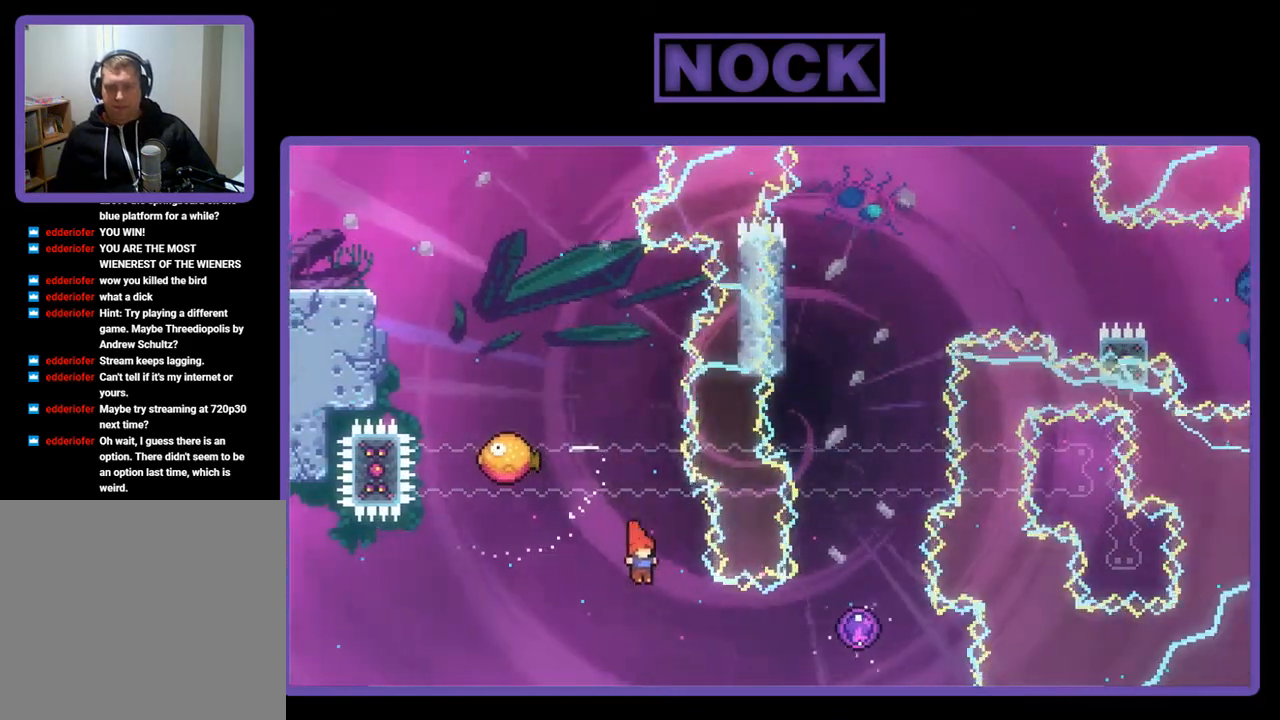
{"buttons": ["R2", "DPAD_UP", "DPAD_RIGHT"], "left_stick": "center", "events": [[183, "CIRCLE", "down"], [417, "DPAD_UP", "down"], [450, "CIRCLE", "up"]]}
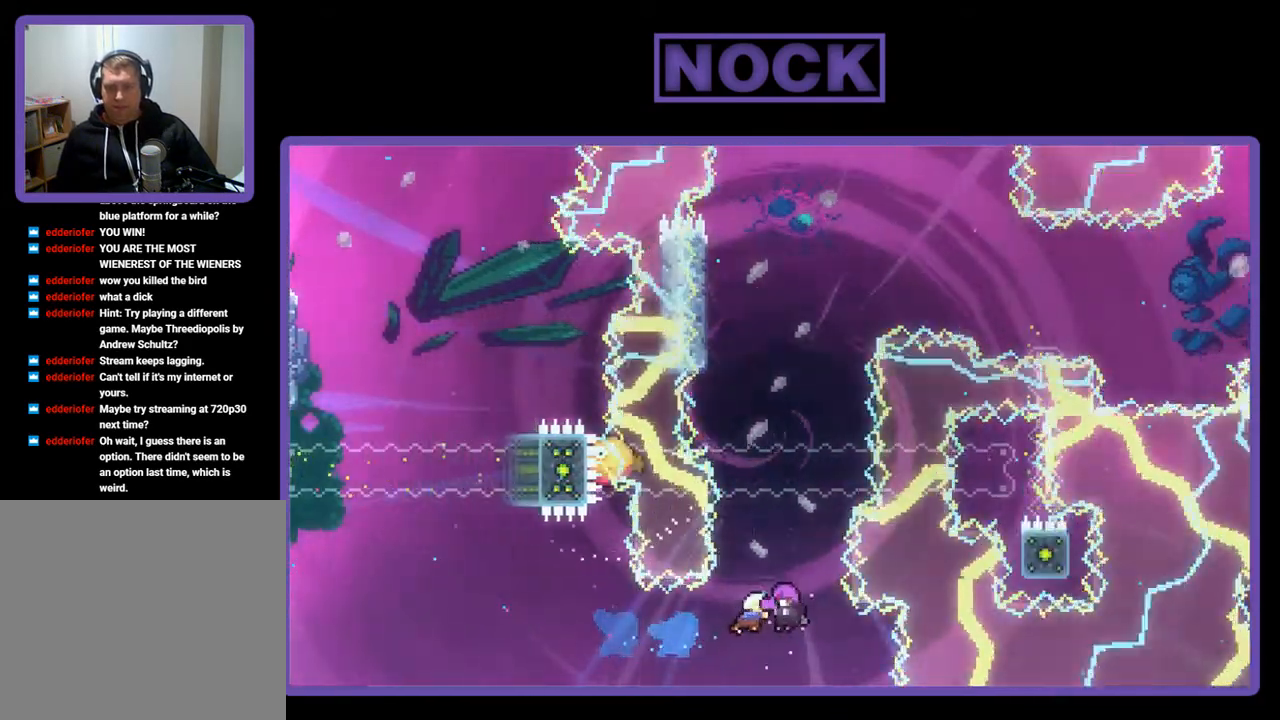
{"buttons": ["R2", "DPAD_UP", "DPAD_LEFT"], "left_stick": "center", "events": [[17, "DPAD_RIGHT", "up"], [417, "DPAD_LEFT", "down"]]}
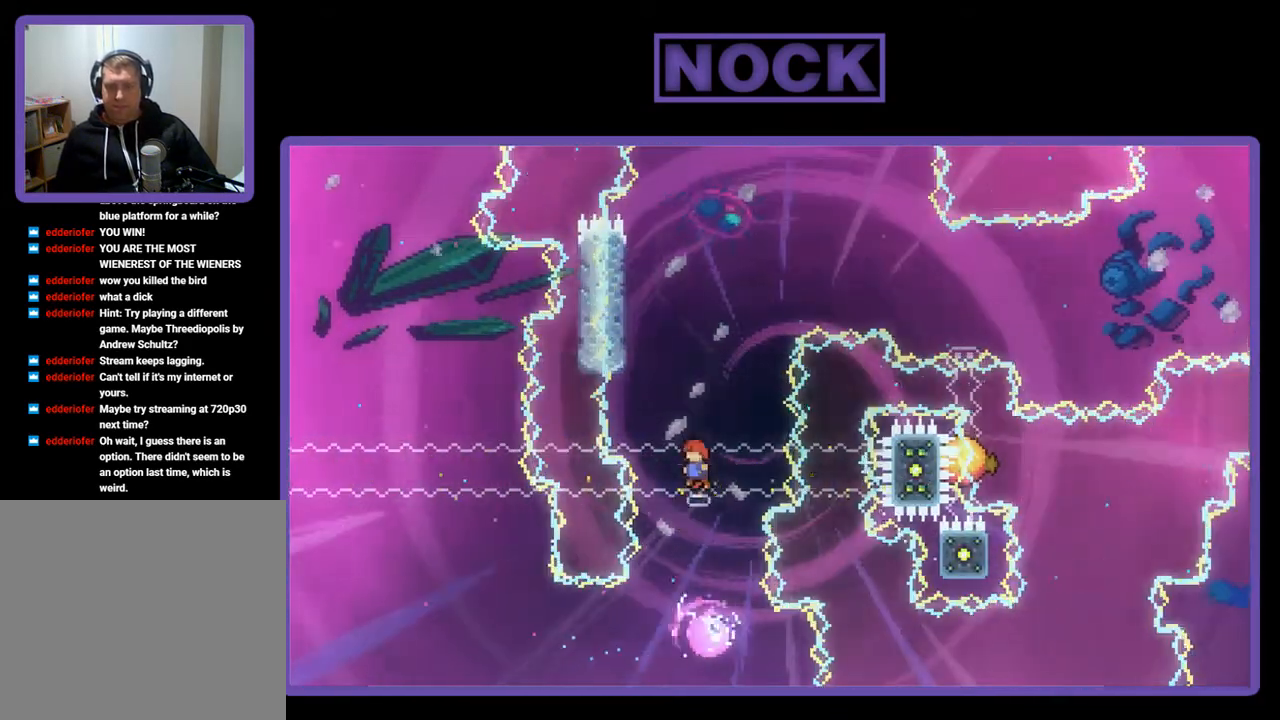
{"buttons": ["R2", "DPAD_UP", "DPAD_LEFT"], "left_stick": "center", "events": []}
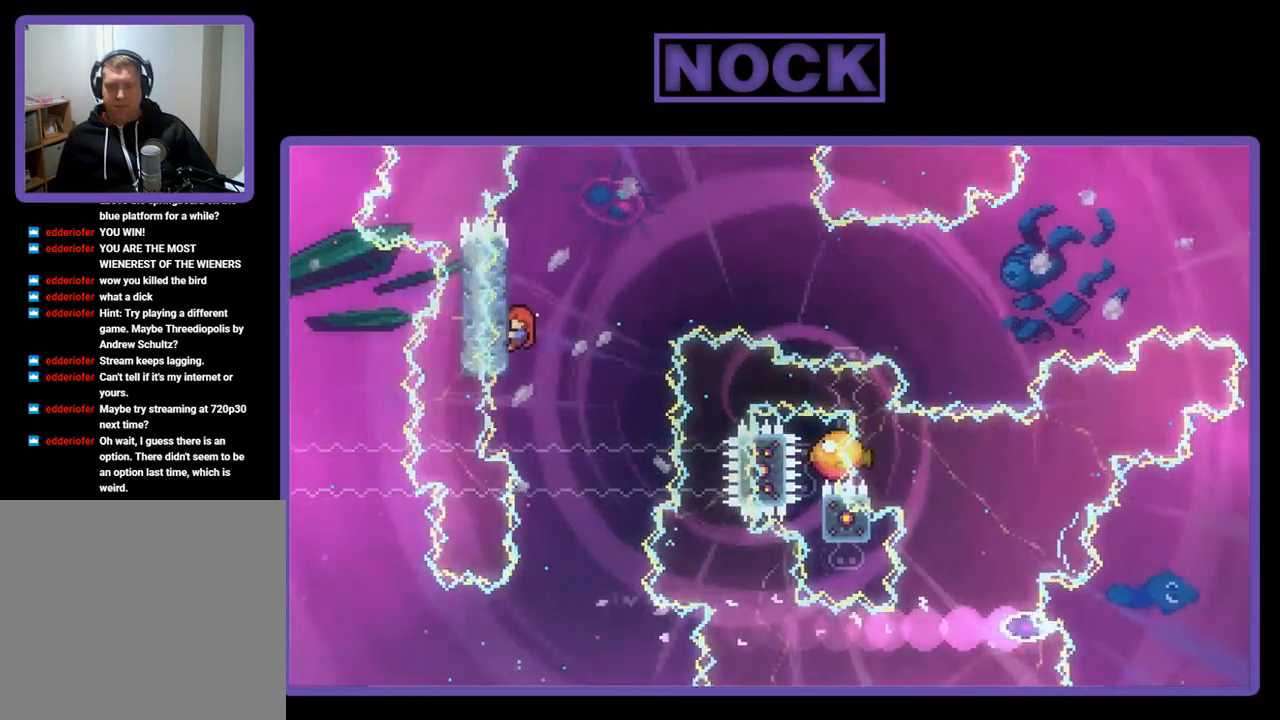
{"buttons": ["R2", "DPAD_UP"], "left_stick": "center", "events": [[83, "DPAD_LEFT", "up"]]}
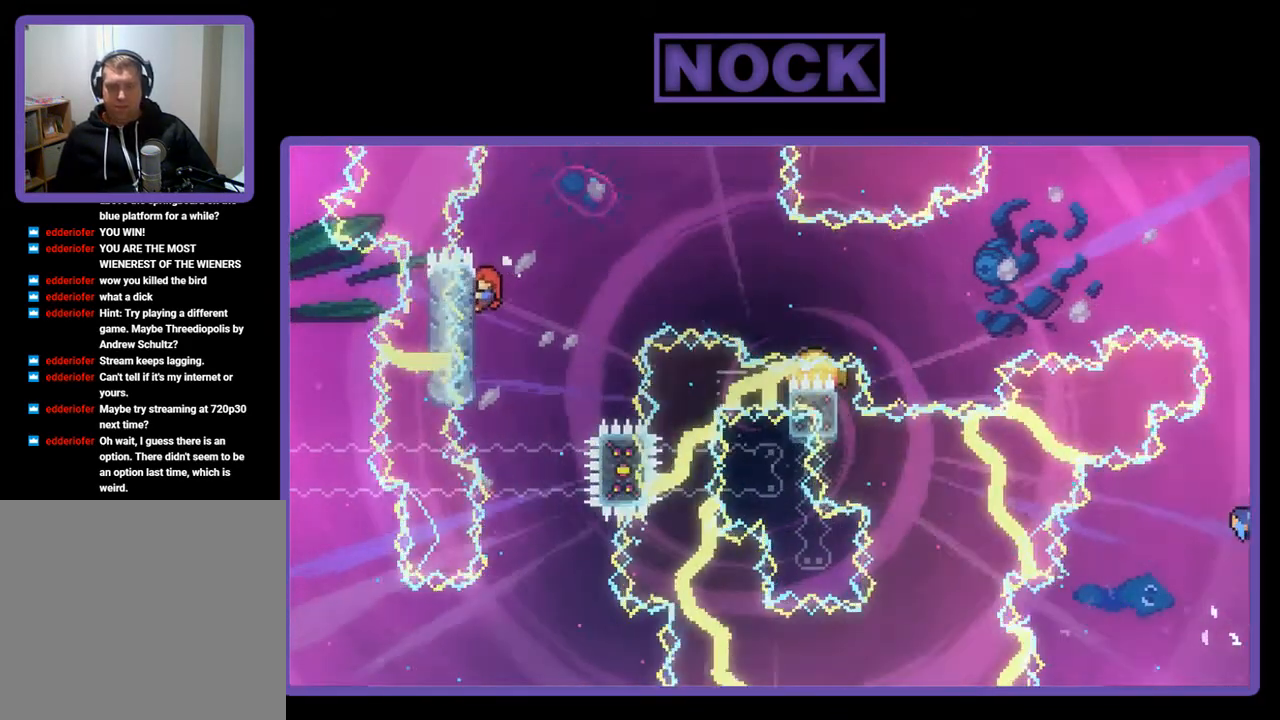
{"buttons": ["CROSS", "R2", "DPAD_RIGHT"], "left_stick": "center", "events": [[117, "DPAD_UP", "up"], [350, "DPAD_RIGHT", "down"], [483, "CROSS", "down"]]}
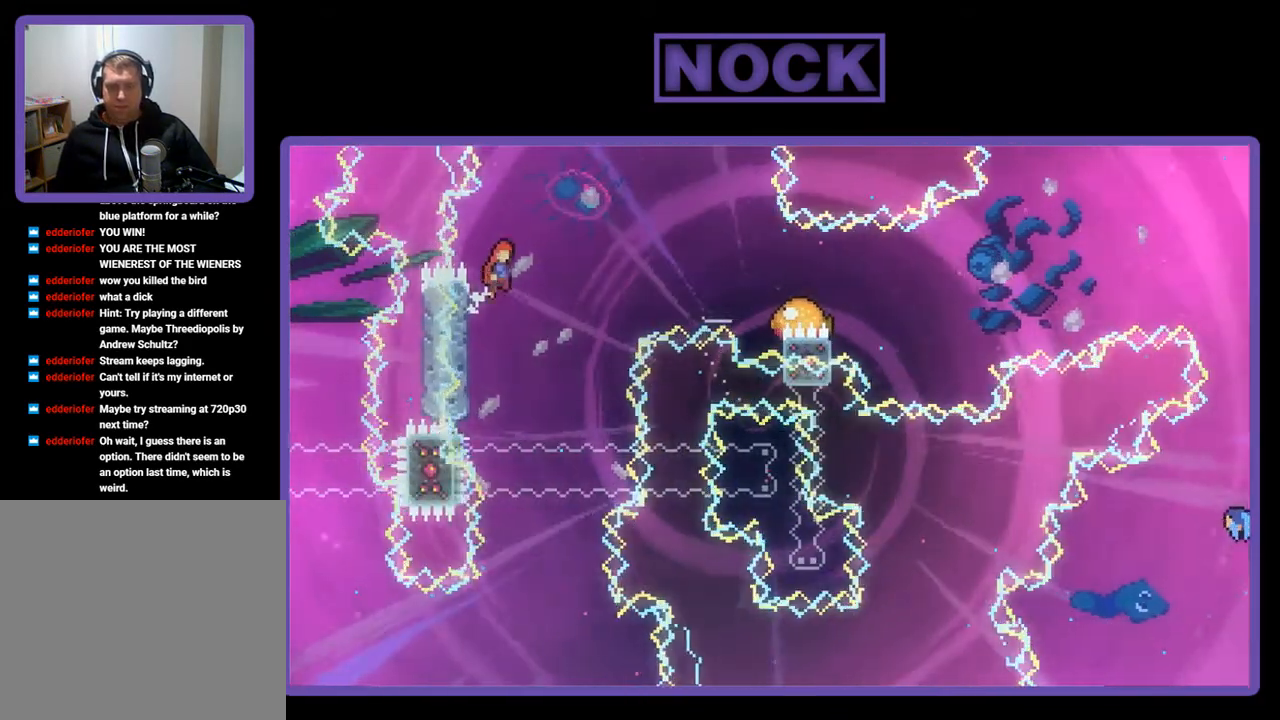
{"buttons": ["R2", "DPAD_RIGHT"], "left_stick": "center", "events": [[250, "CROSS", "up"]]}